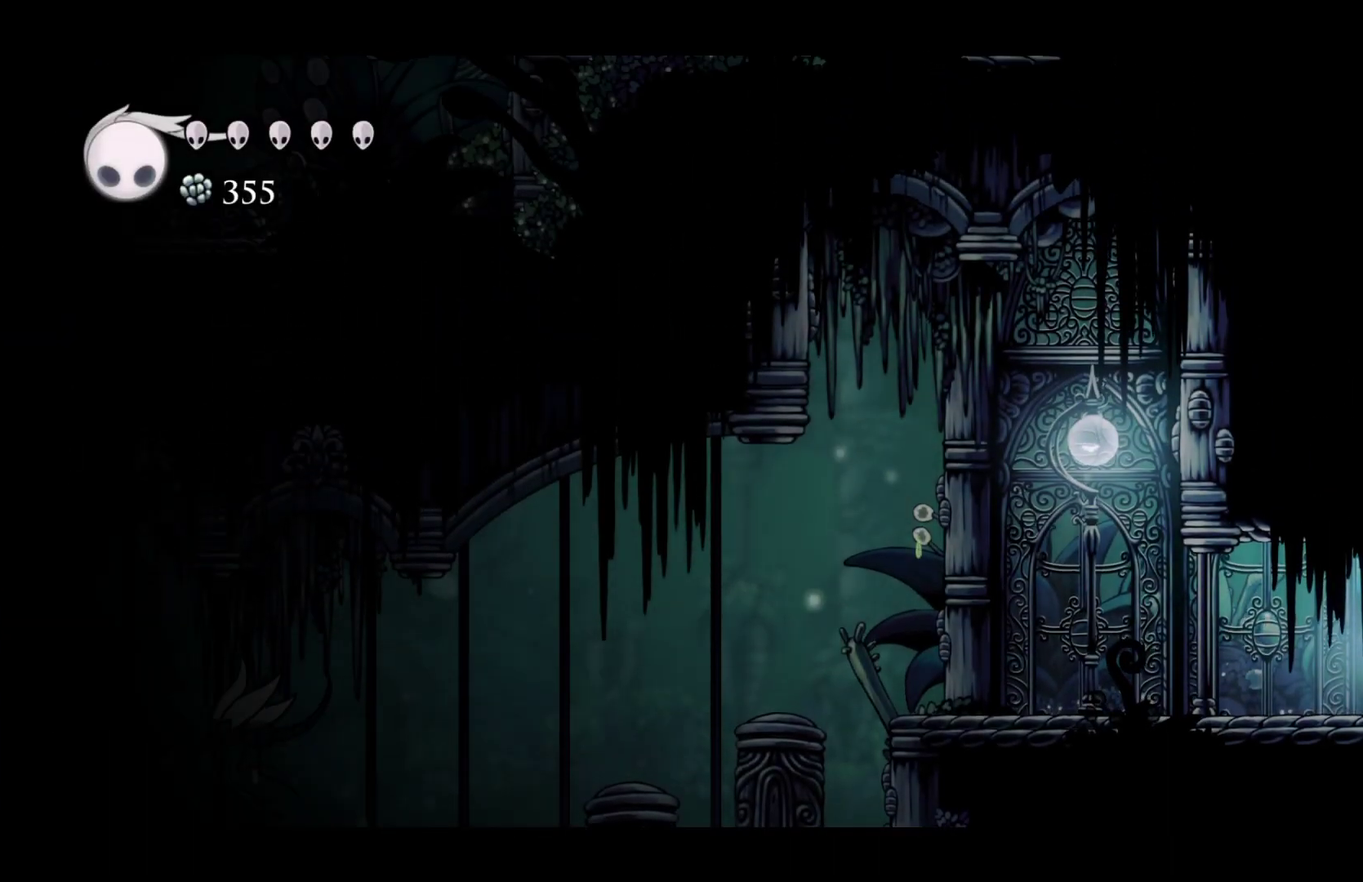
Gameplay with a controller (Xbox layout); each line is a JSON object with the inputs held at the frame after it. "events" lists button and stick changes between this image and that frame as [ms after this image, input, new state], when the widget could be followed in between.
{"buttons": ["A"], "left_stick": "left", "right_stick": "center"}
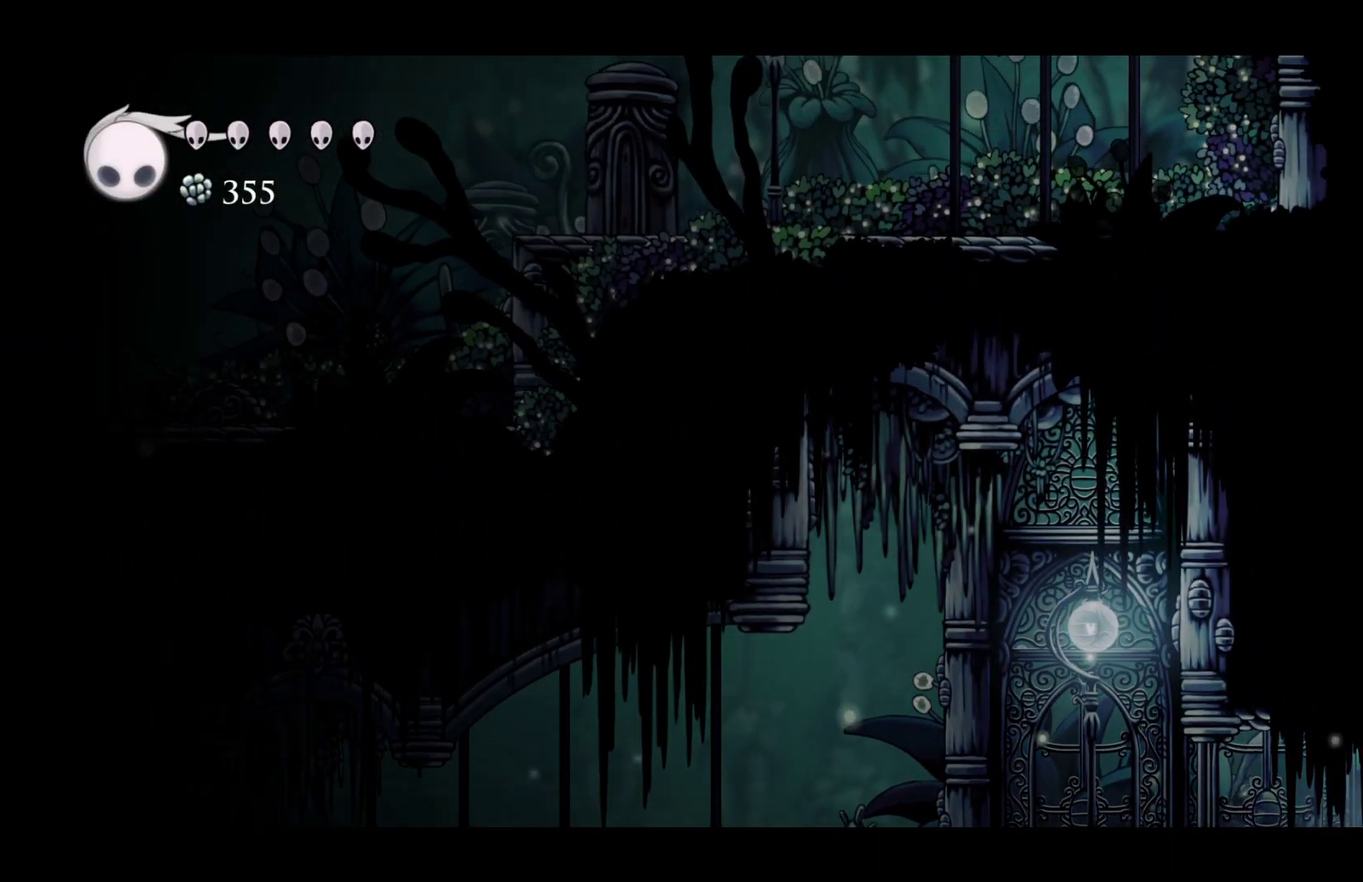
{"buttons": ["A"], "left_stick": "left", "right_stick": "center", "events": [[267, "A", "up"], [317, "A", "down"]]}
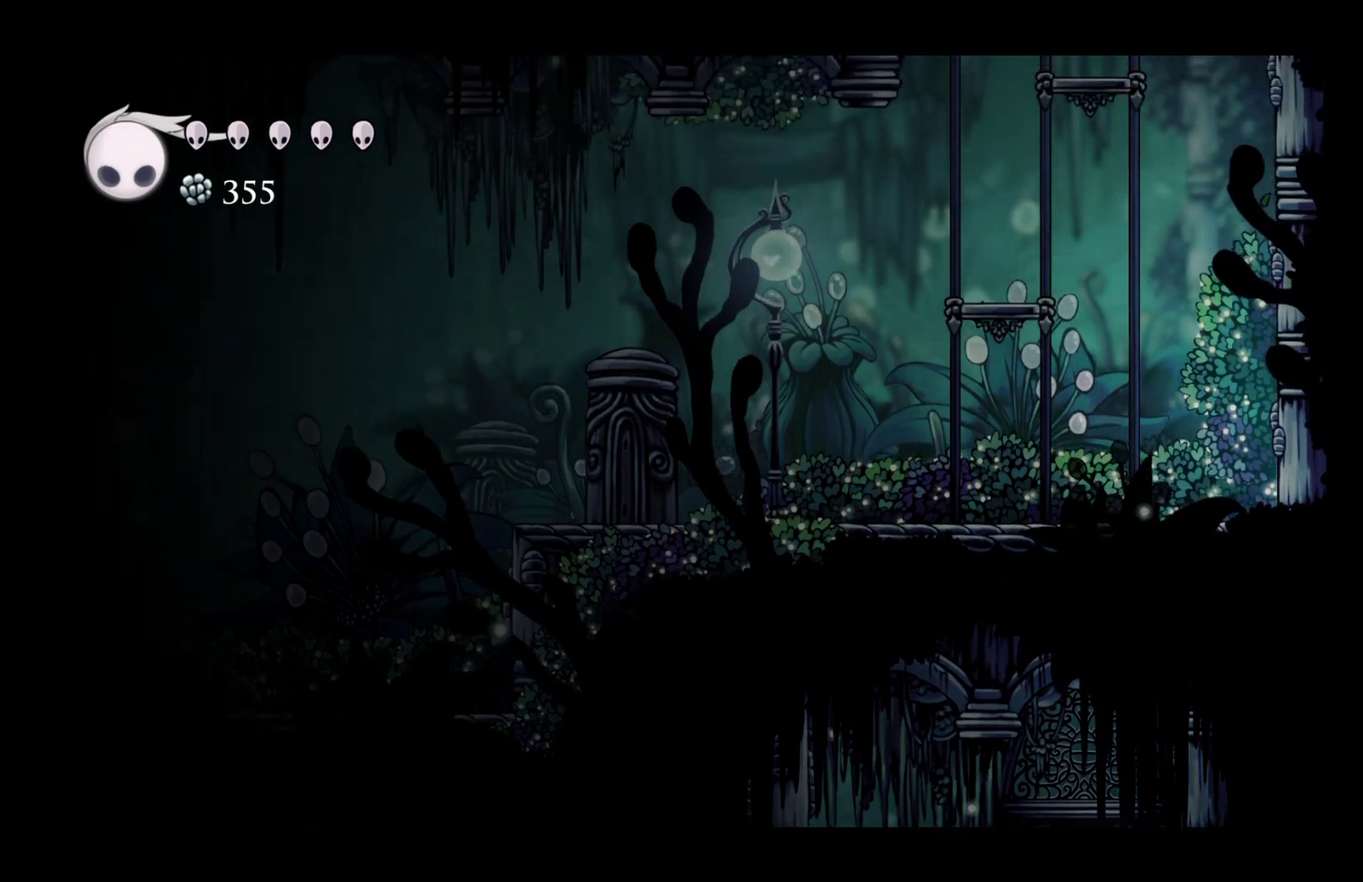
{"buttons": ["A"], "left_stick": "left", "right_stick": "center", "events": [[83, "A", "up"], [133, "A", "down"]]}
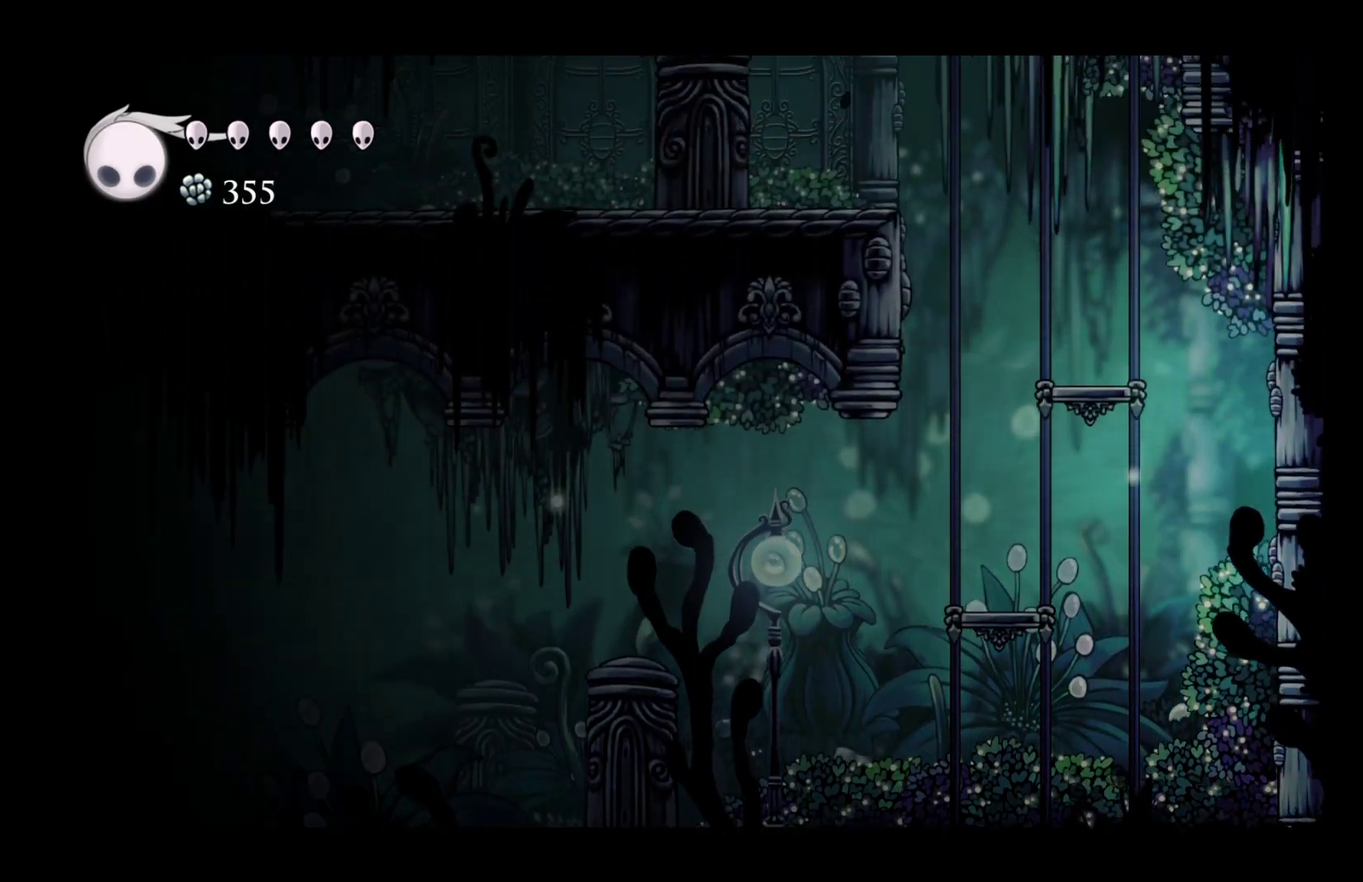
{"buttons": [], "left_stick": "left", "right_stick": "center", "events": [[300, "R2", "down"], [433, "A", "up"], [483, "R2", "up"]]}
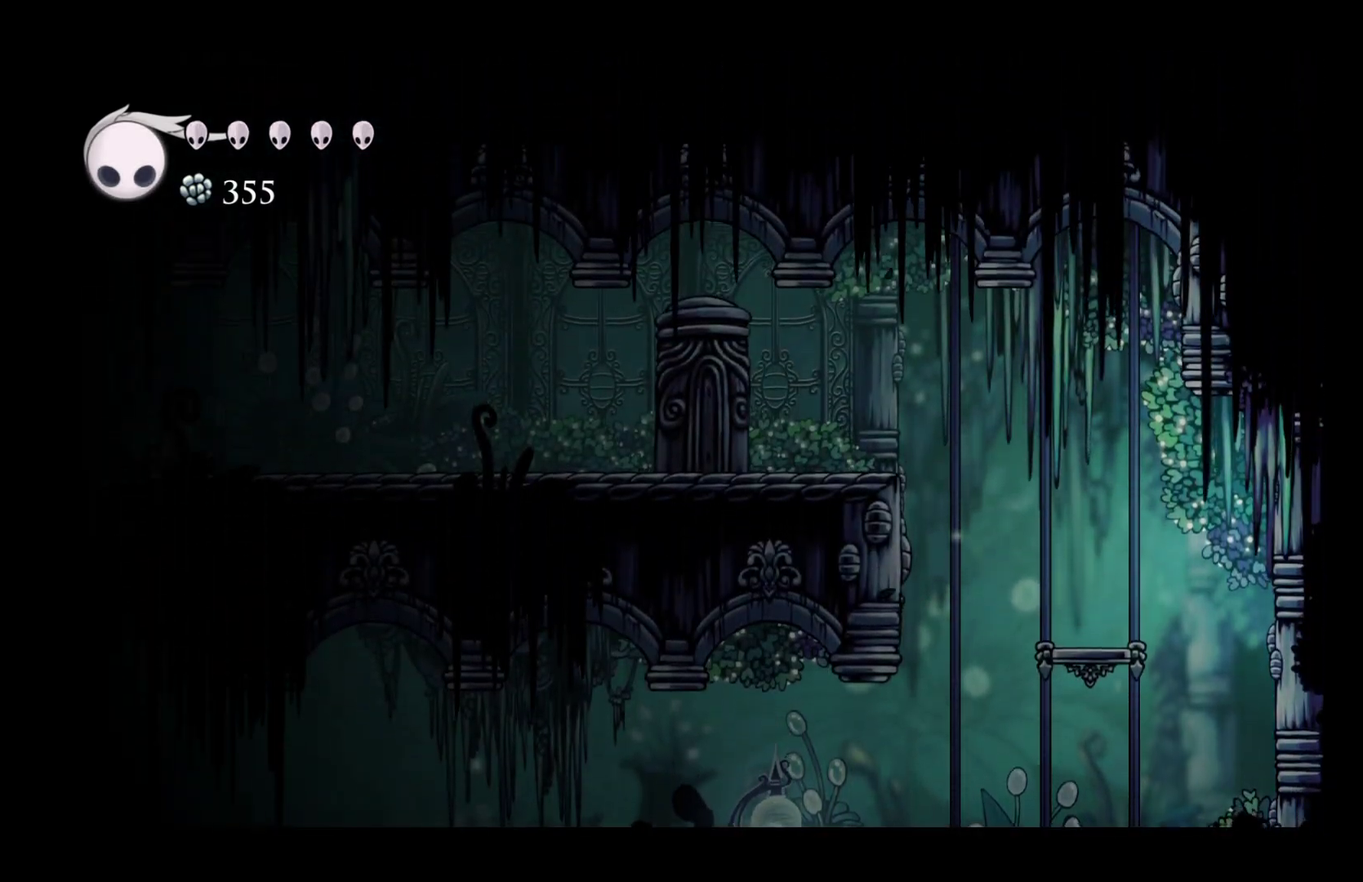
{"buttons": ["R2"], "left_stick": "left", "right_stick": "center", "events": [[50, "A", "down"], [117, "left_stick", "up"], [200, "left_stick", "up-left"], [250, "left_stick", "left"], [367, "A", "up"], [383, "R2", "down"]]}
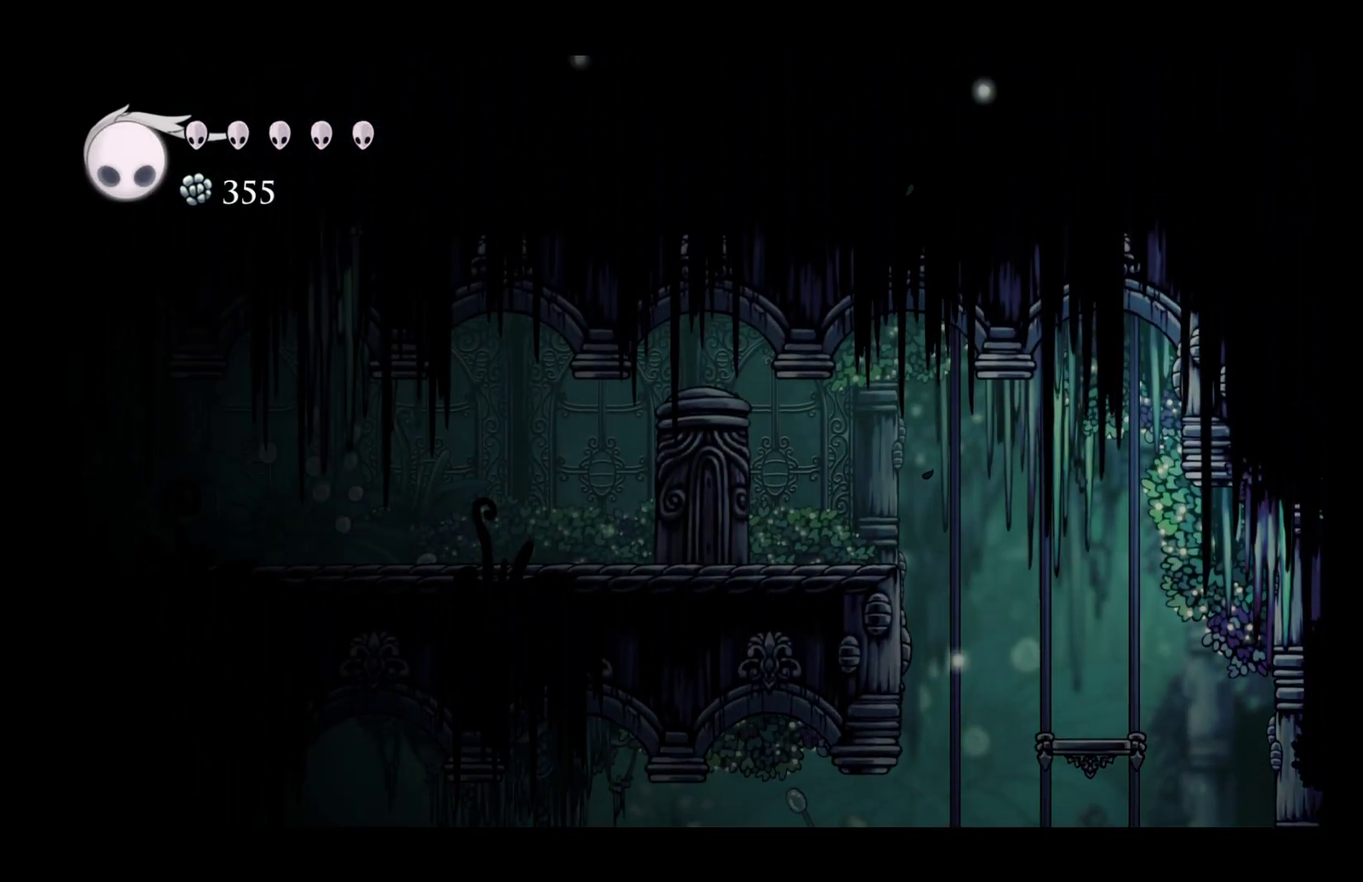
{"buttons": ["A"], "left_stick": "left", "right_stick": "center", "events": [[33, "R2", "up"], [200, "A", "down"], [250, "left_stick", "up-right"], [400, "left_stick", "left"]]}
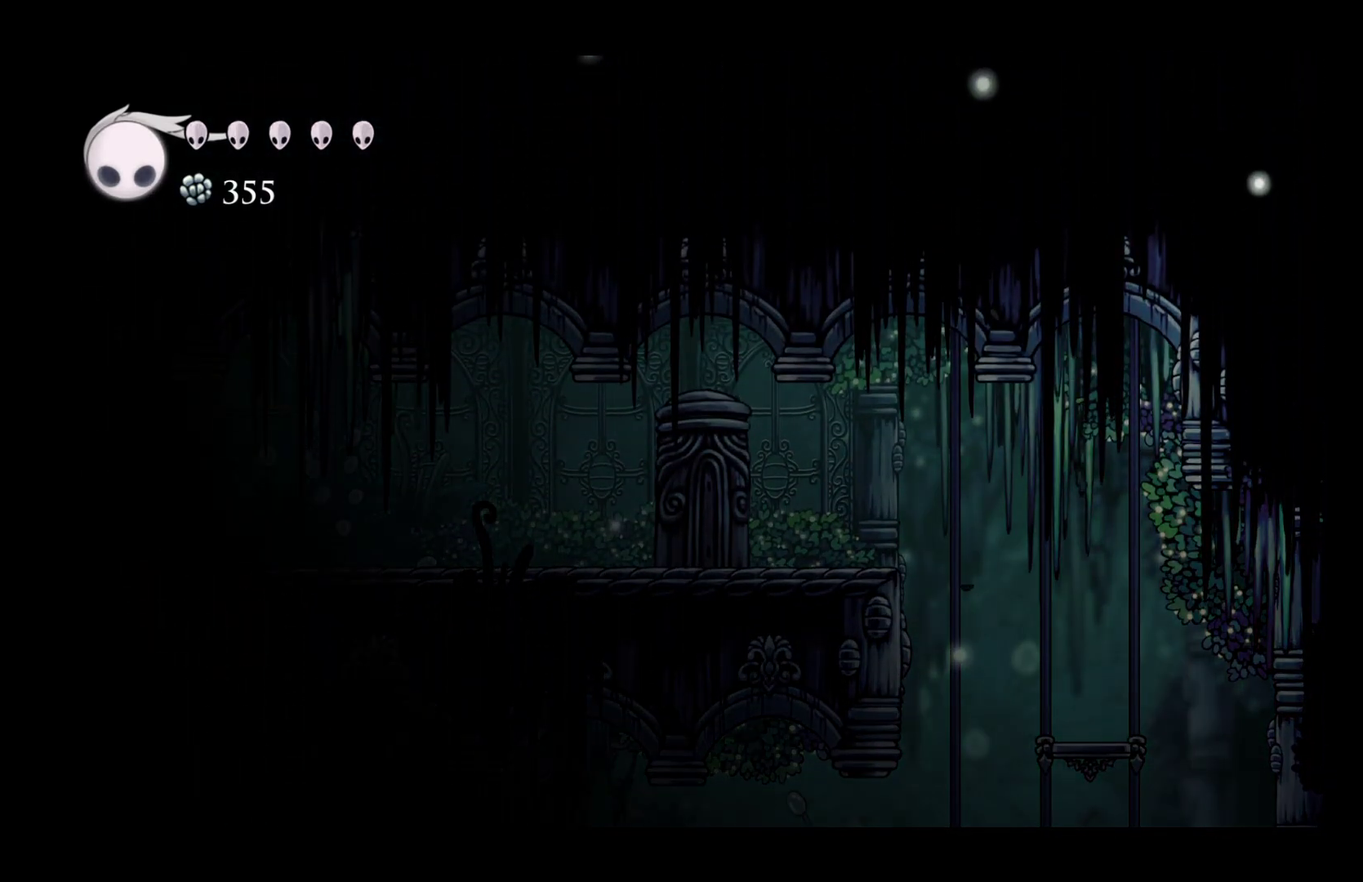
{"buttons": [], "left_stick": "left", "right_stick": "center", "events": [[267, "A", "up"]]}
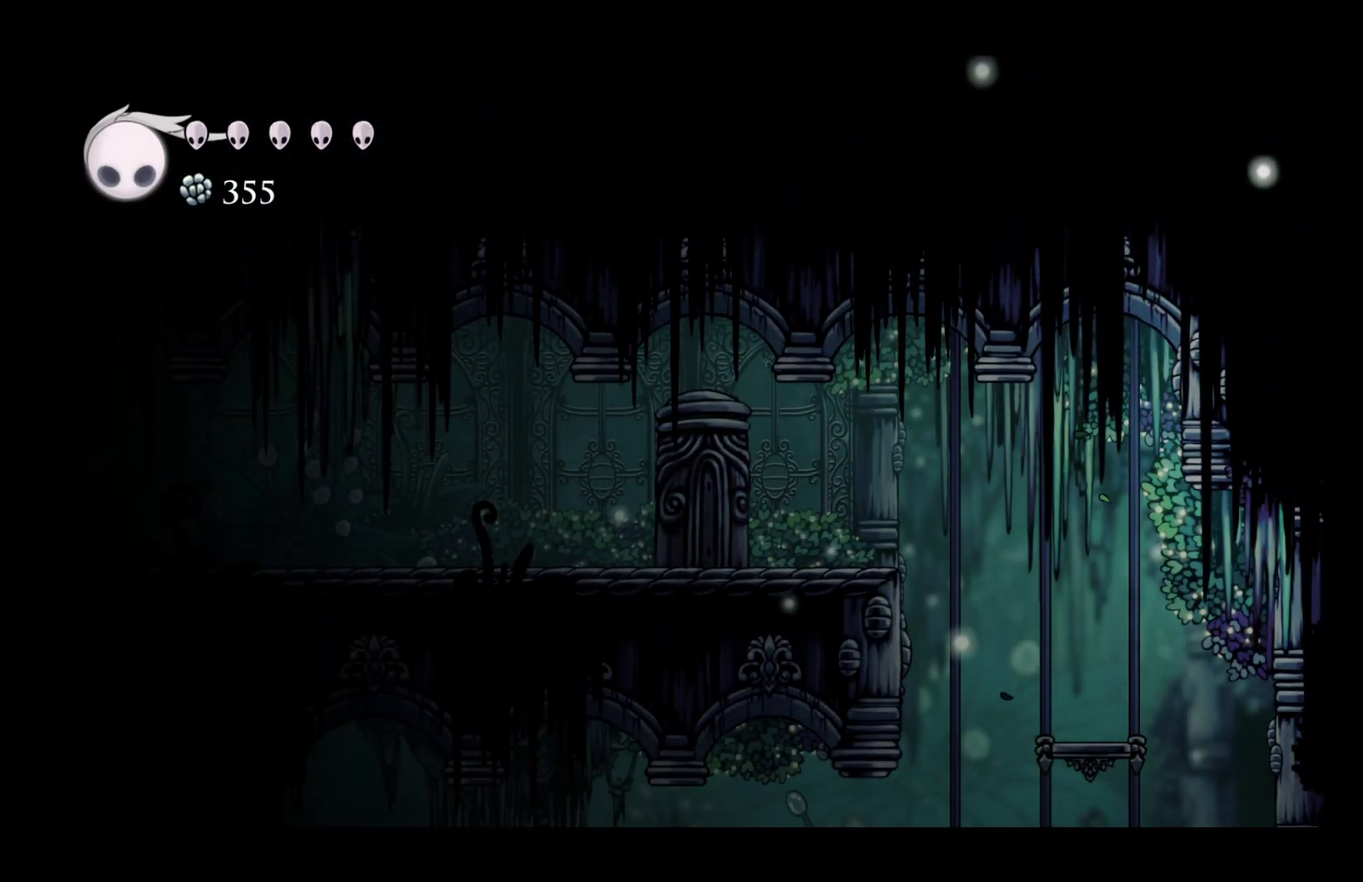
{"buttons": ["R2"], "left_stick": "left", "right_stick": "center", "events": [[100, "A", "down"], [367, "R2", "down"], [500, "A", "up"]]}
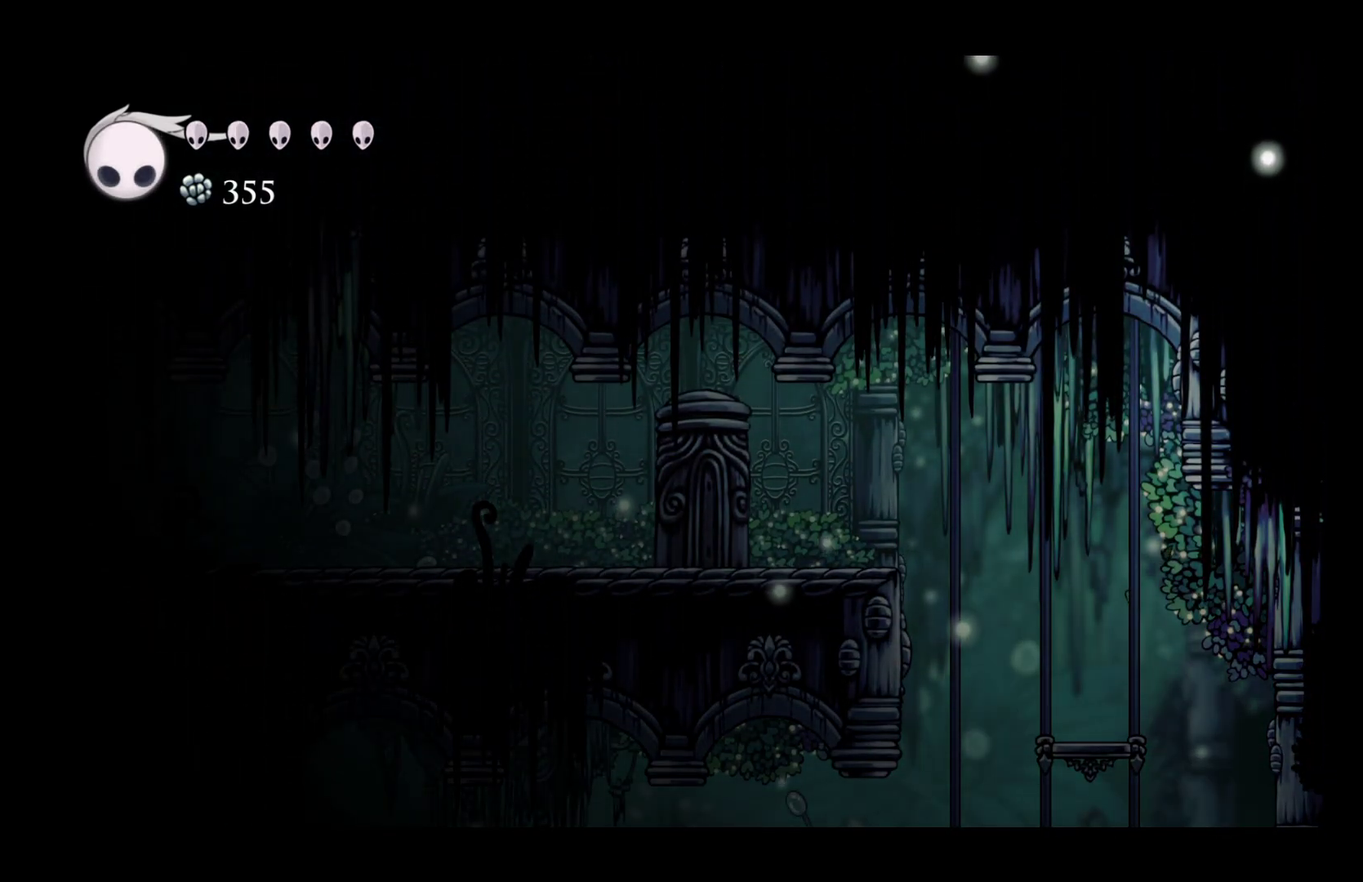
{"buttons": ["A"], "left_stick": "left", "right_stick": "center", "events": [[17, "R2", "up"], [100, "A", "down"], [133, "left_stick", "up-right"], [283, "left_stick", "left"]]}
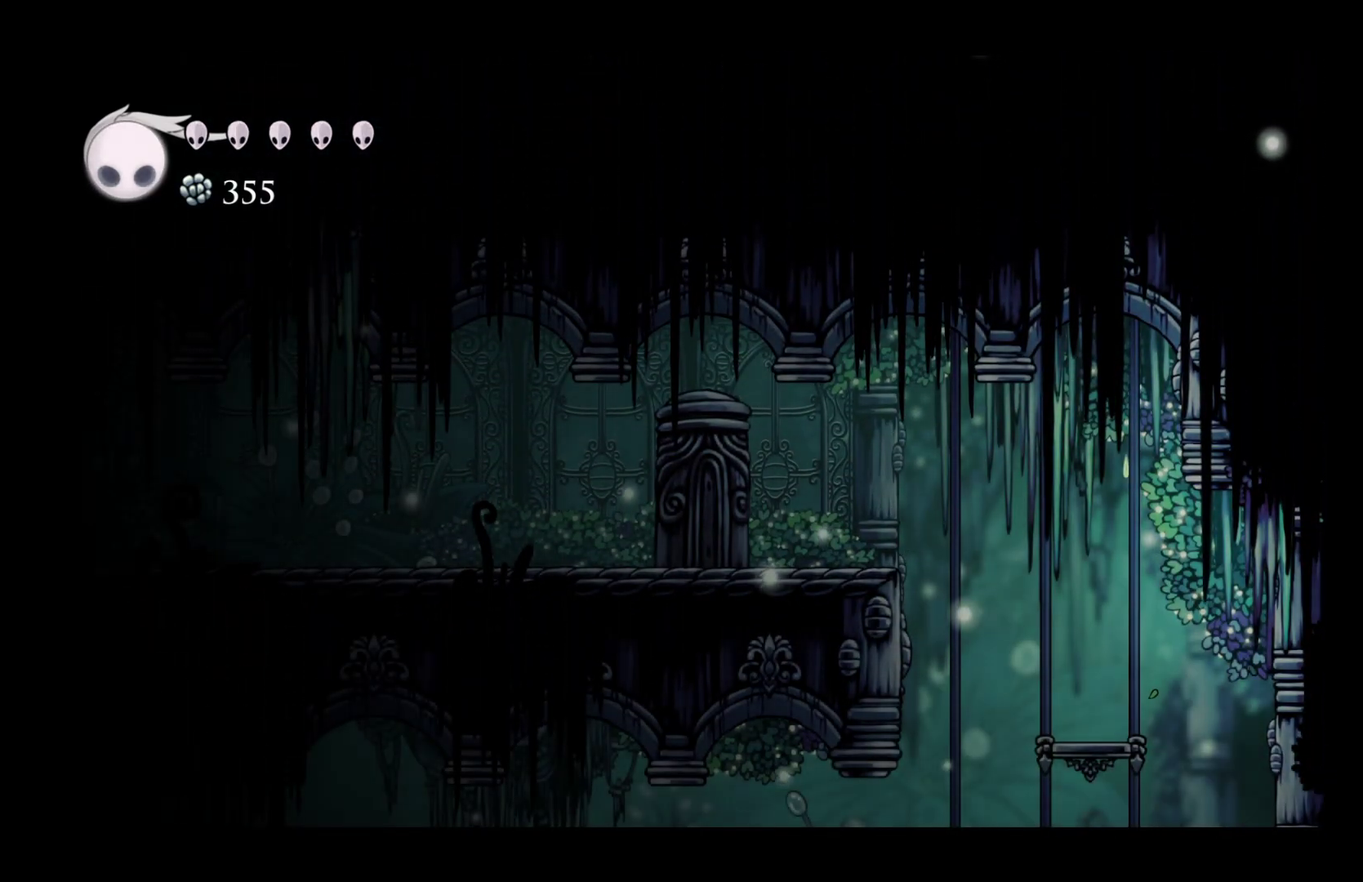
{"buttons": ["A", "R2"], "left_stick": "left", "right_stick": "center", "events": [[33, "A", "up"], [150, "A", "down"], [483, "R2", "down"]]}
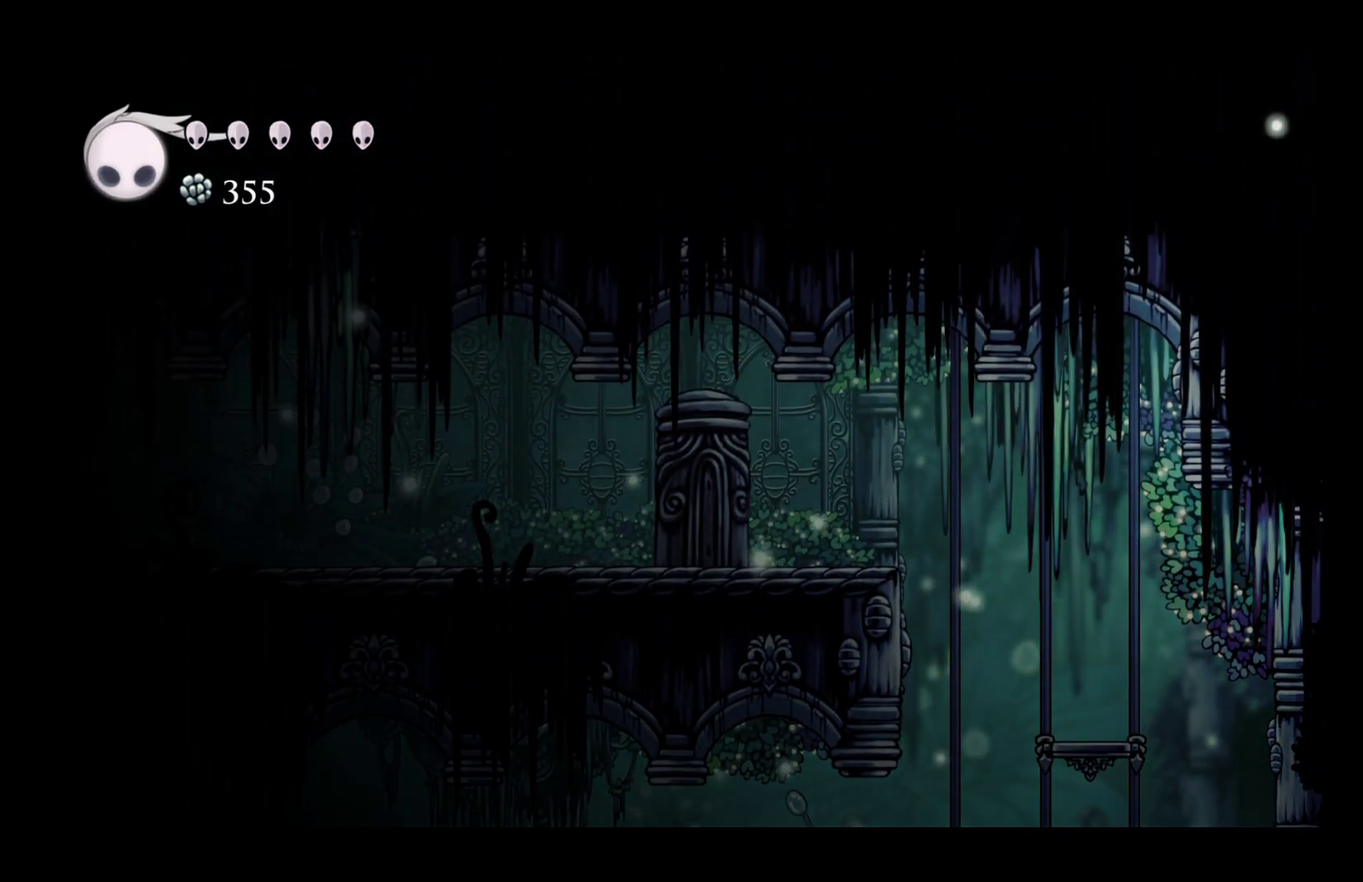
{"buttons": ["A"], "left_stick": "up-left", "right_stick": "center", "events": [[83, "A", "up"], [150, "R2", "up"], [217, "A", "down"], [283, "L2", "down"], [283, "left_stick", "up-right"], [333, "L2", "up"], [400, "left_stick", "up-left"]]}
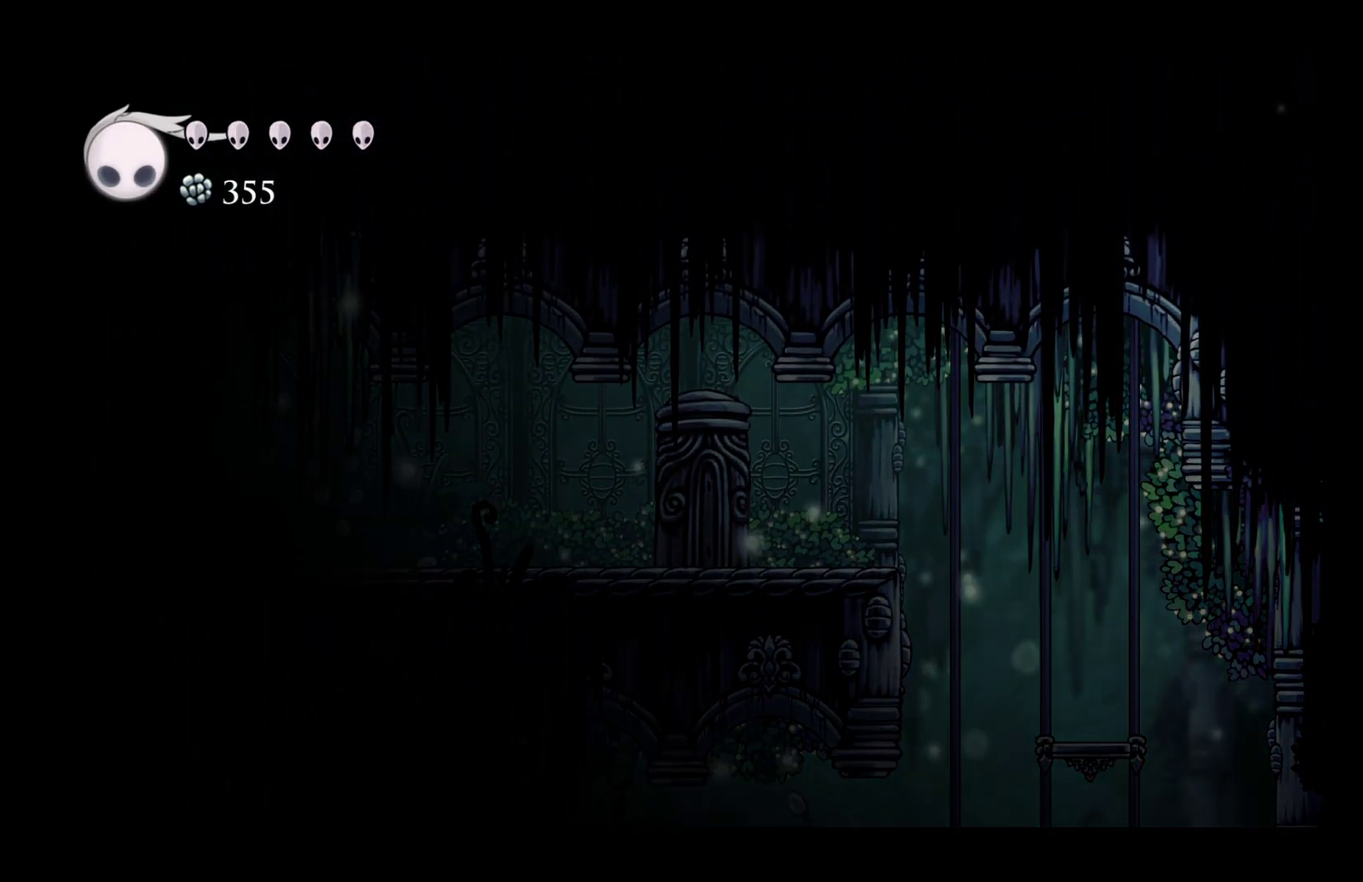
{"buttons": ["A"], "left_stick": "left", "right_stick": "center", "events": [[17, "left_stick", "left"], [300, "A", "up"], [450, "A", "down"]]}
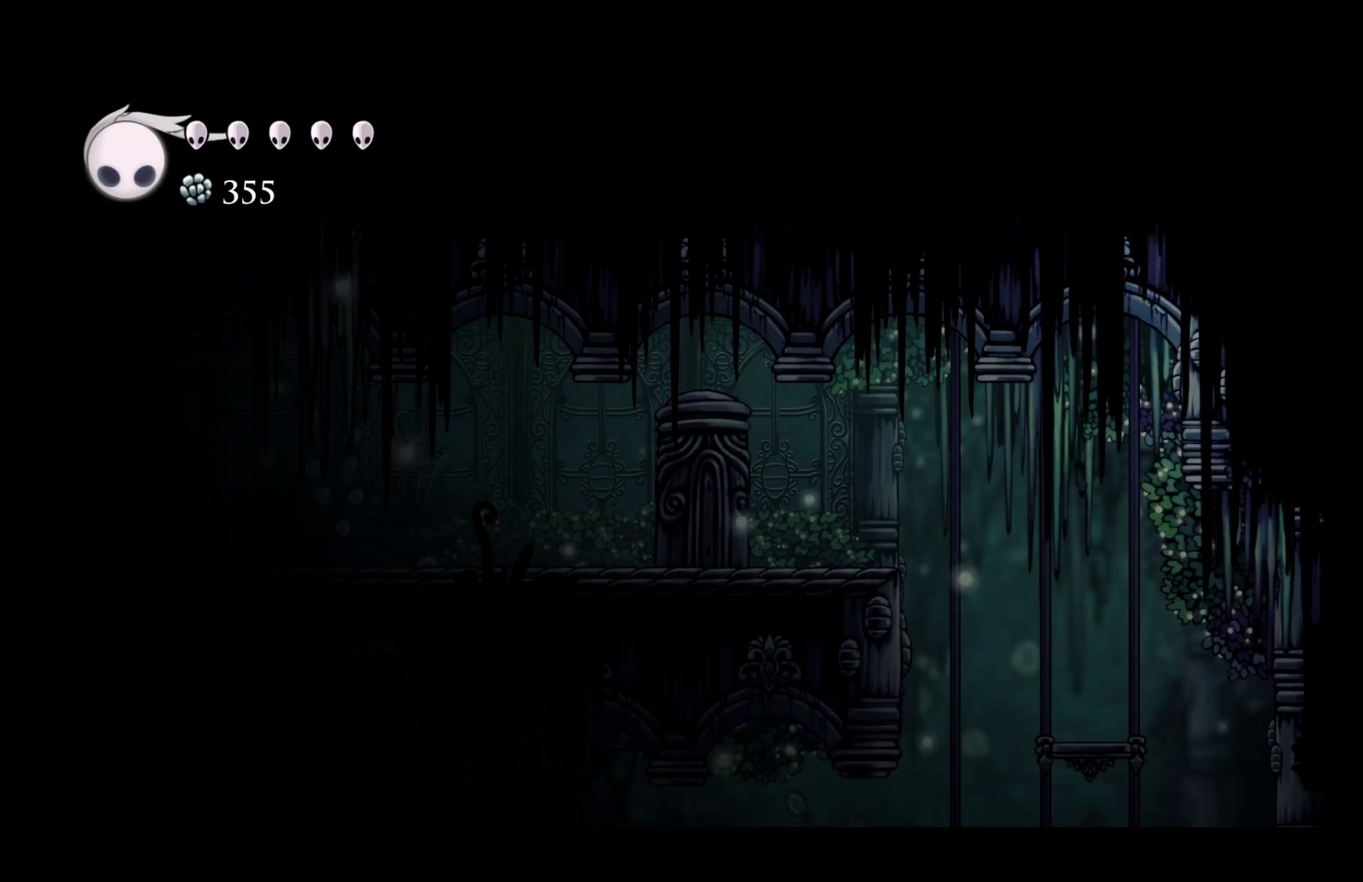
{"buttons": ["A"], "left_stick": "left", "right_stick": "center", "events": [[183, "A", "up"], [350, "A", "down"]]}
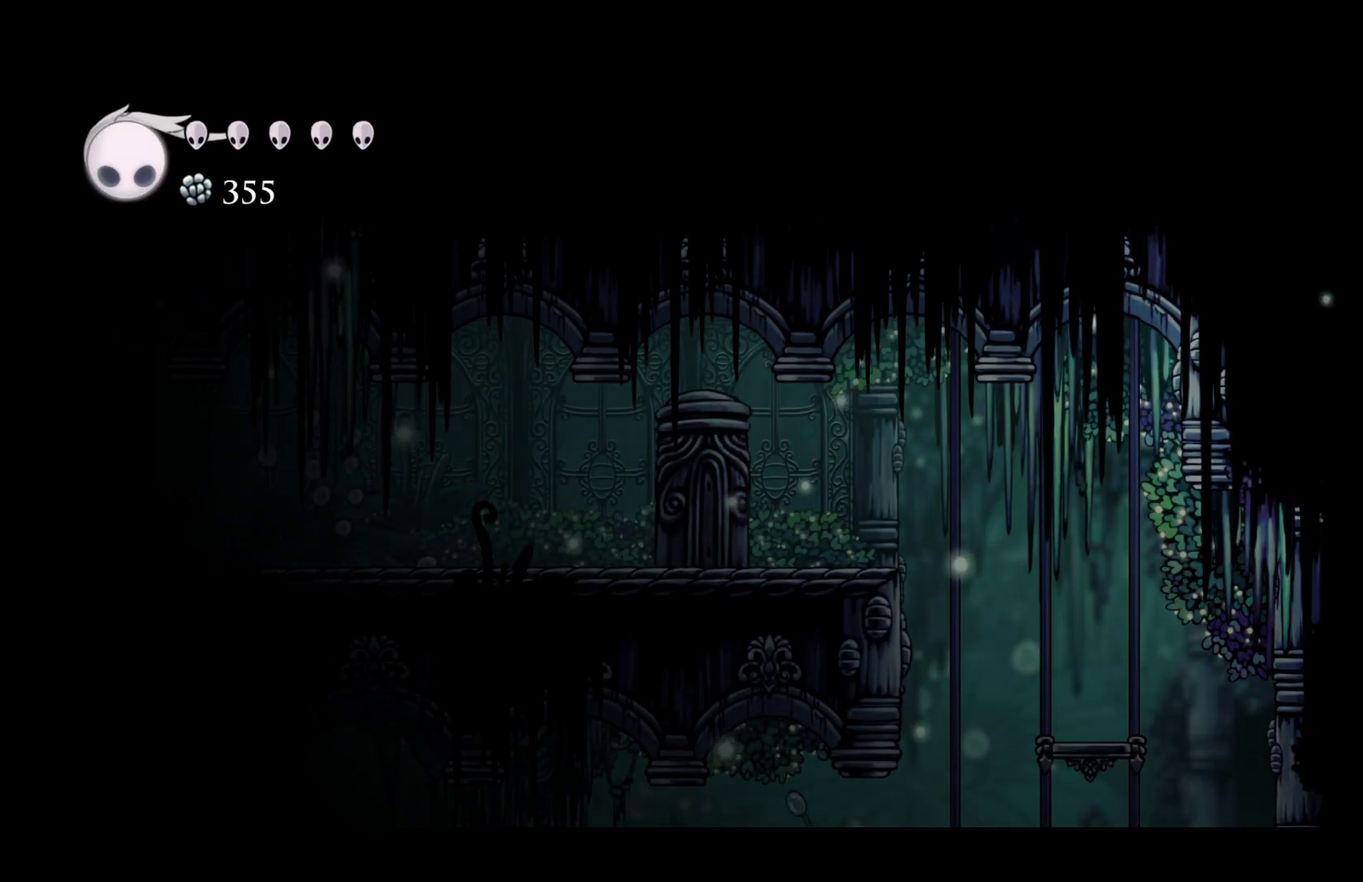
{"buttons": ["A"], "left_stick": "up-left", "right_stick": "center", "events": [[150, "R2", "down"], [250, "A", "up"], [300, "R2", "up"], [450, "A", "down"], [450, "left_stick", "up-left"]]}
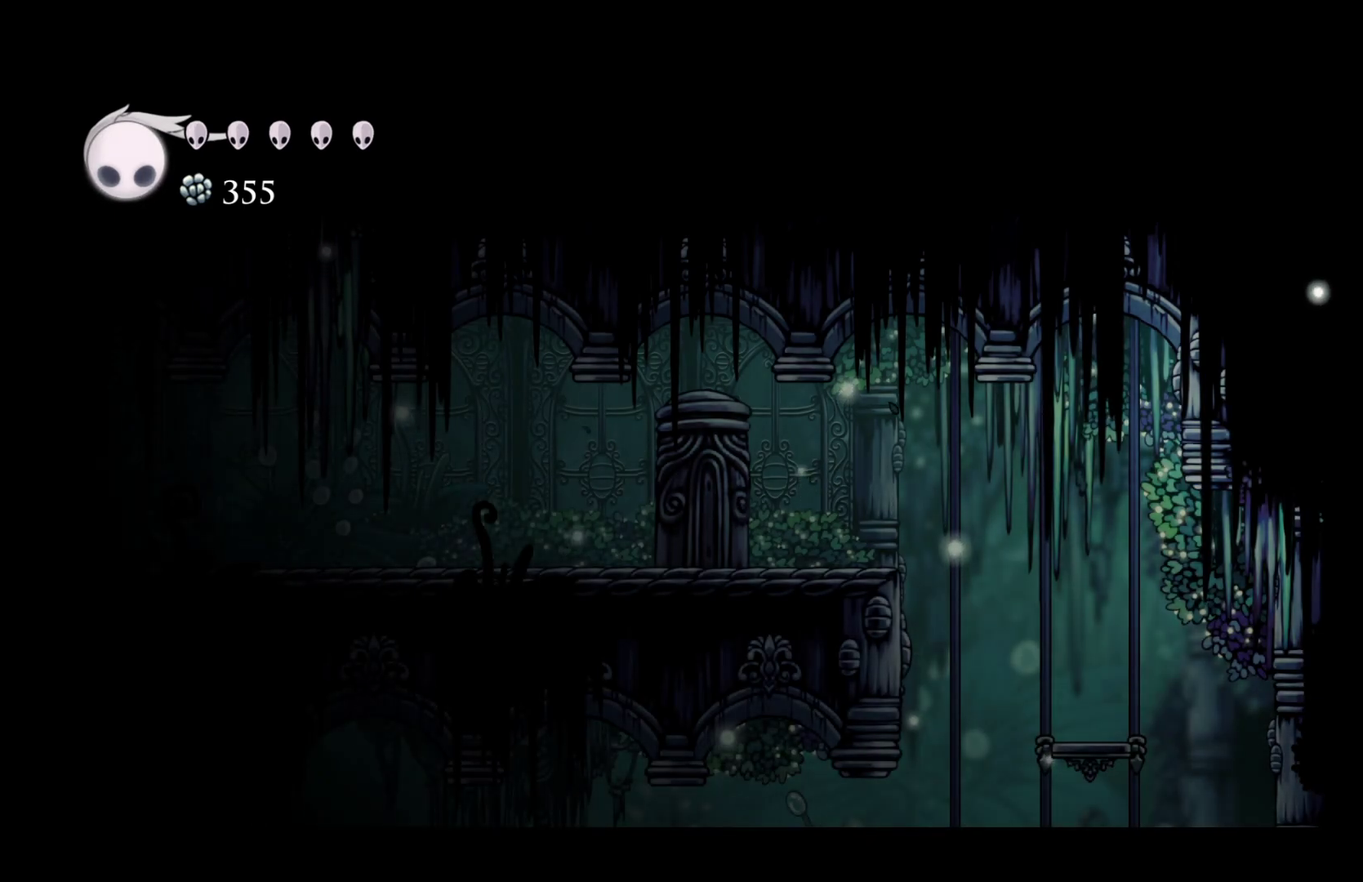
{"buttons": ["A"], "left_stick": "left", "right_stick": "center", "events": [[33, "left_stick", "up"], [183, "left_stick", "up-left"], [317, "left_stick", "left"], [367, "A", "up"], [483, "A", "down"]]}
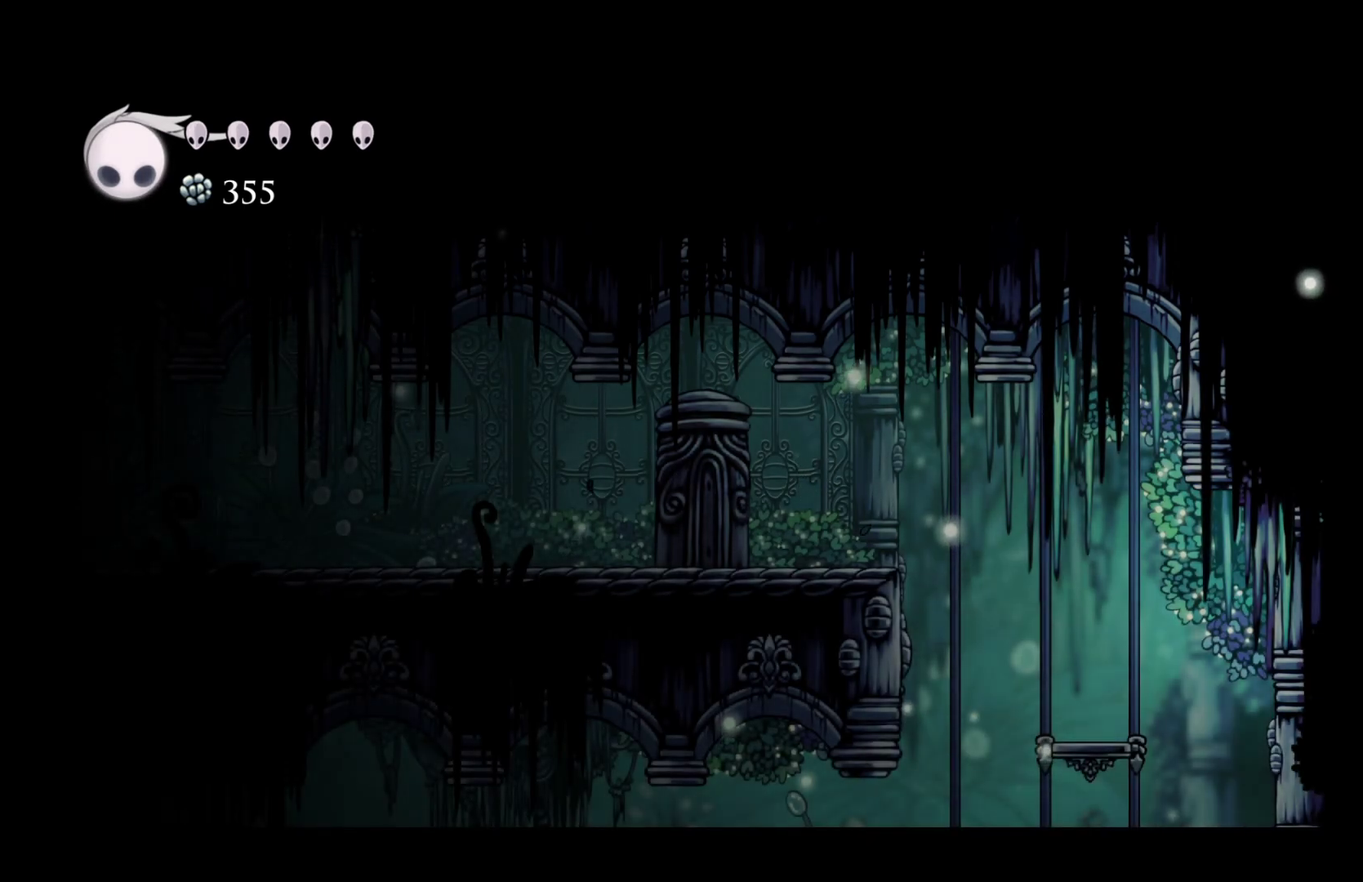
{"buttons": [], "left_stick": "left", "right_stick": "center", "events": [[317, "R2", "down"], [417, "A", "up"], [467, "R2", "up"]]}
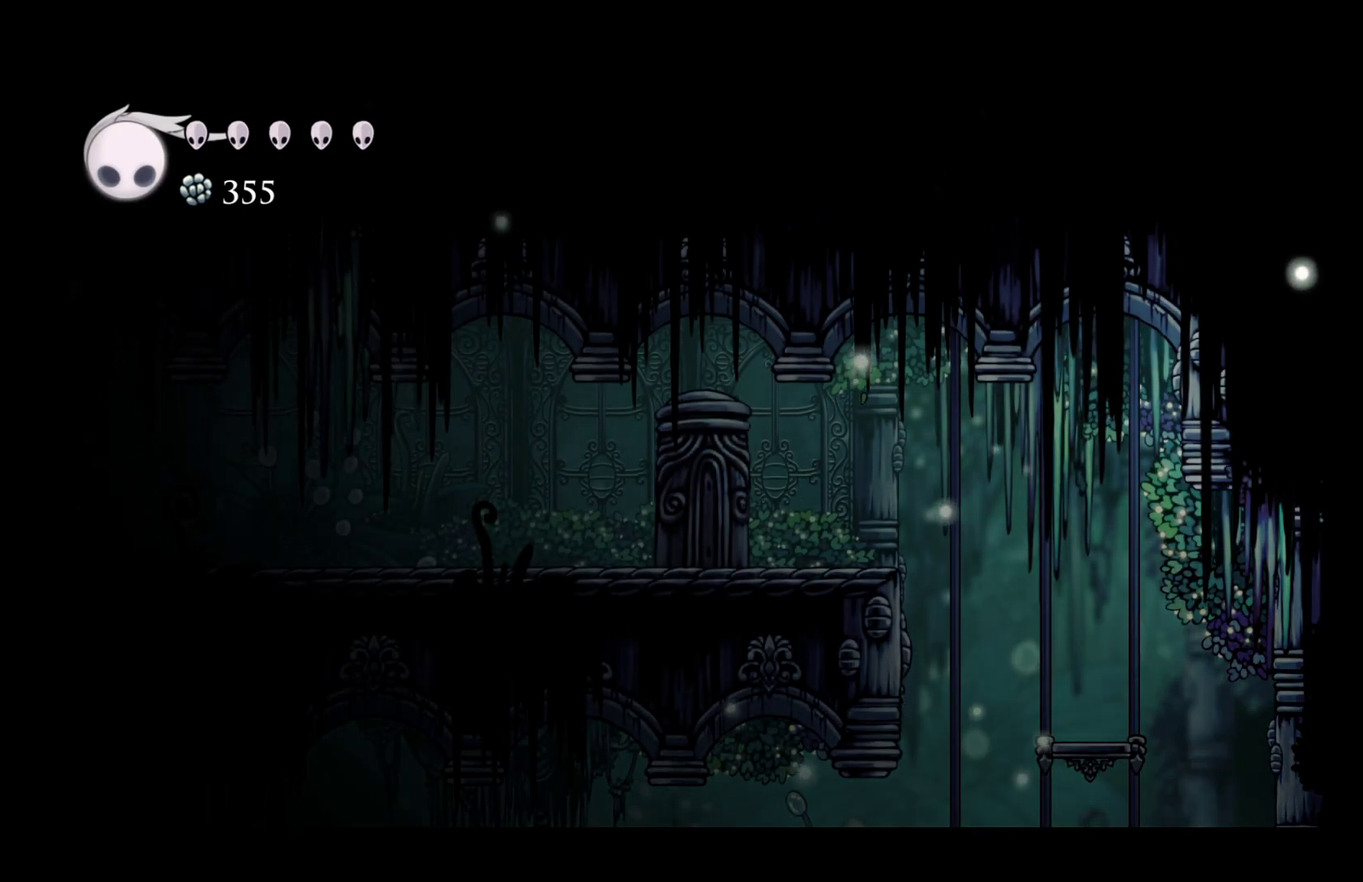
{"buttons": ["A"], "left_stick": "left", "right_stick": "center", "events": [[133, "A", "down"], [233, "left_stick", "up"], [350, "left_stick", "up-left"], [417, "left_stick", "left"]]}
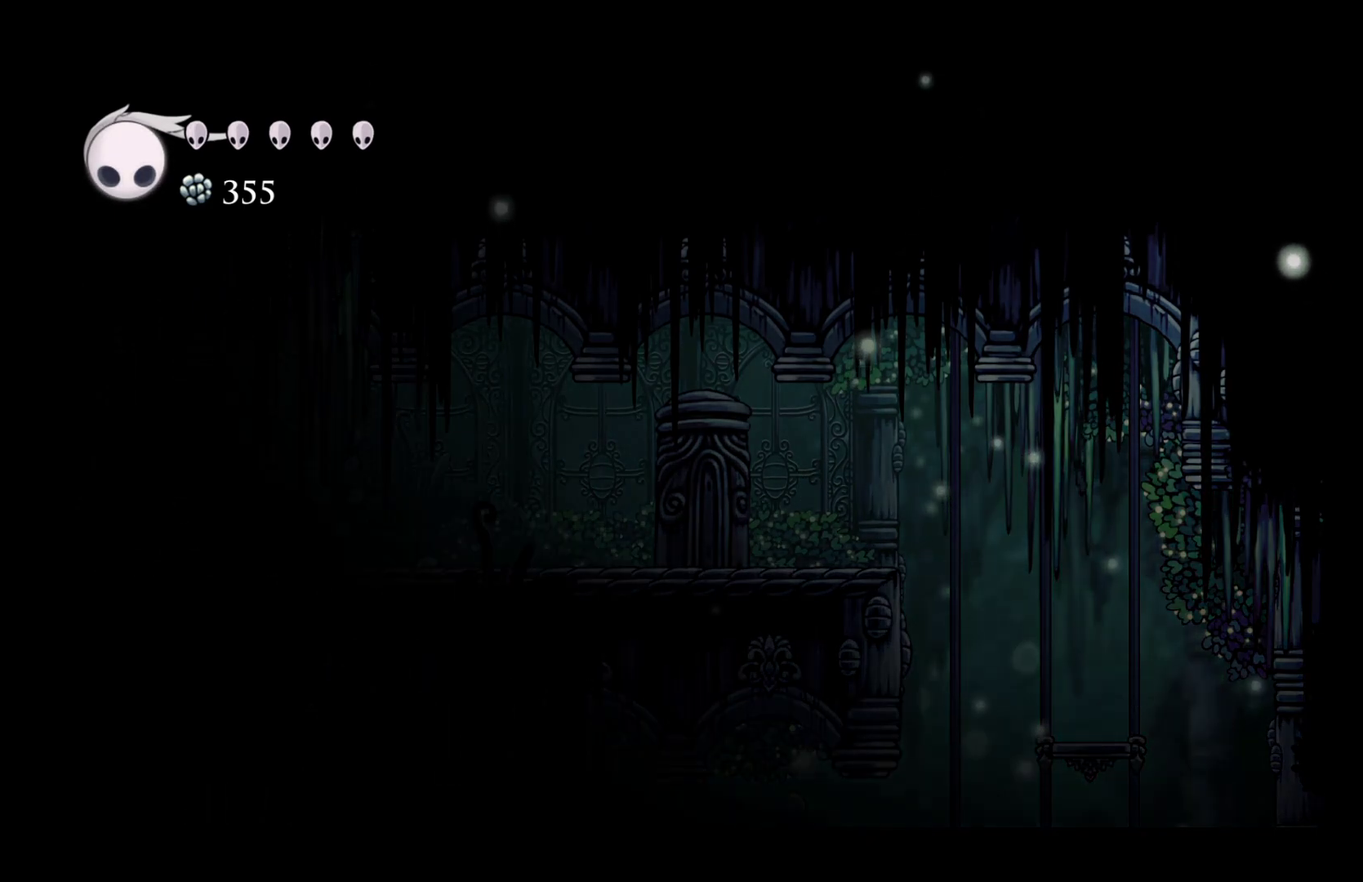
{"buttons": ["R2"], "left_stick": "left", "right_stick": "center", "events": [[183, "A", "up"], [467, "R2", "down"]]}
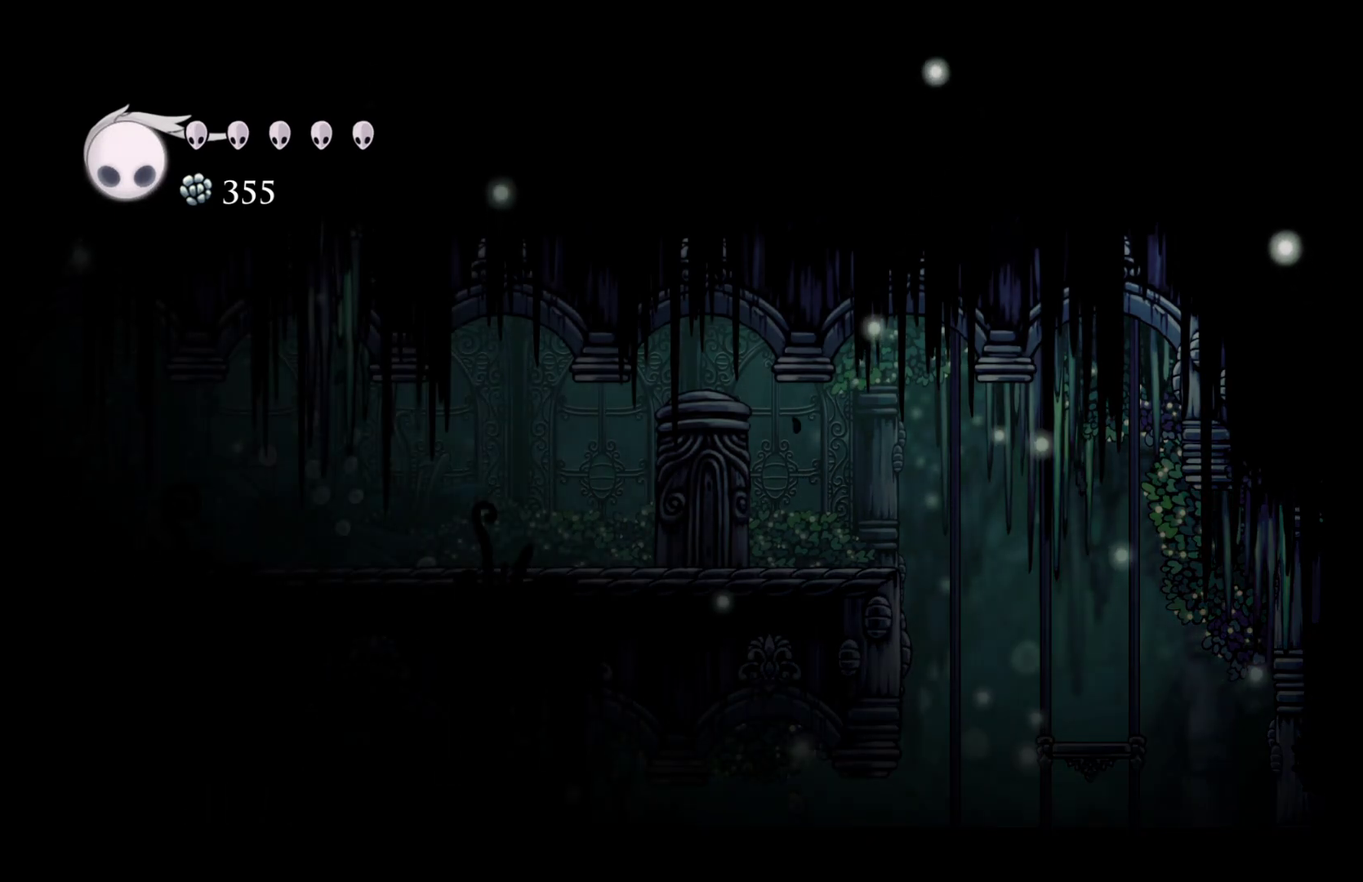
{"buttons": [], "left_stick": "left", "right_stick": "center", "events": [[100, "R2", "up"], [300, "R2", "down"], [433, "R2", "up"]]}
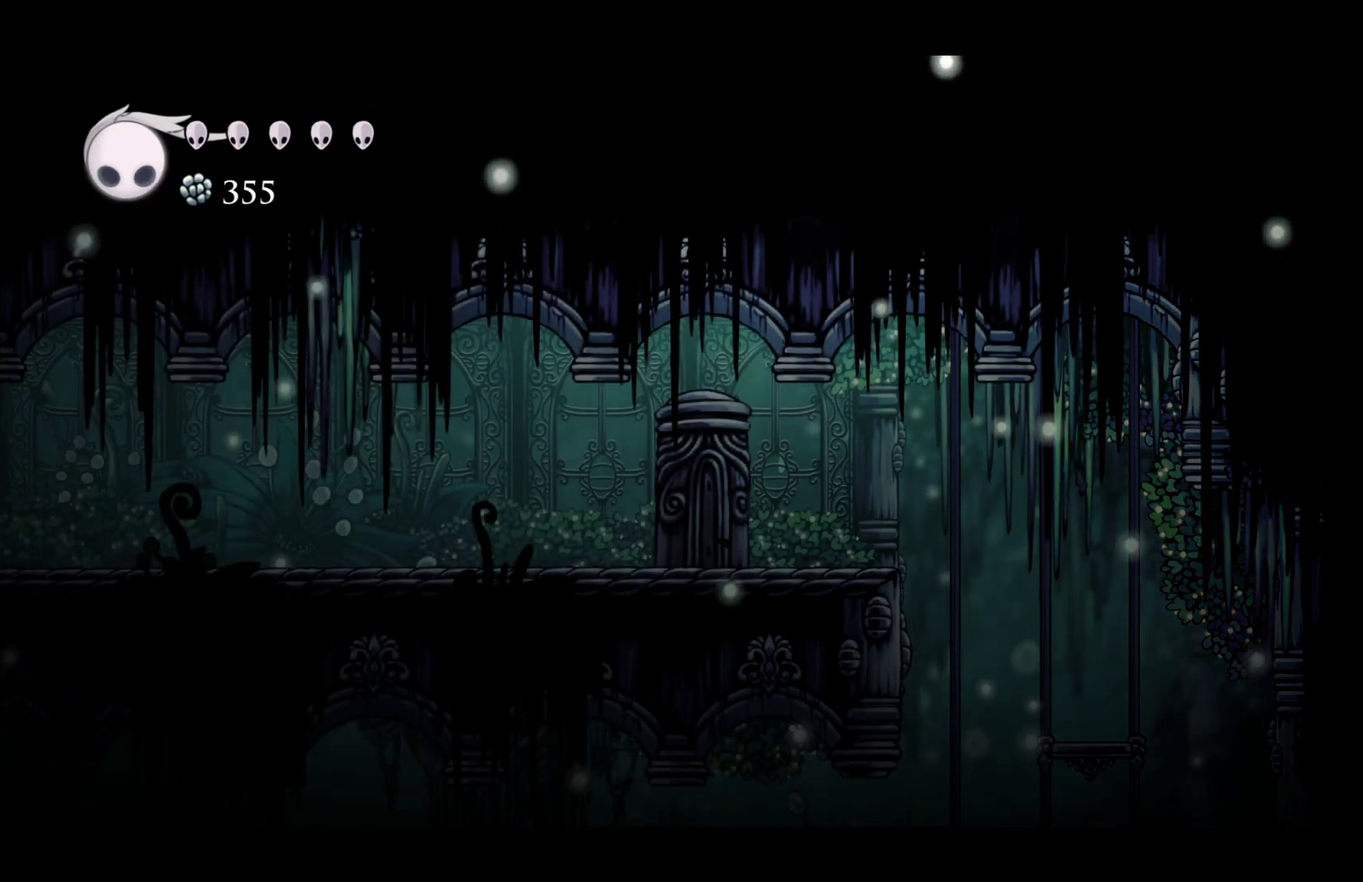
{"buttons": [], "left_stick": "left", "right_stick": "center", "events": [[183, "R2", "down"], [333, "R2", "up"]]}
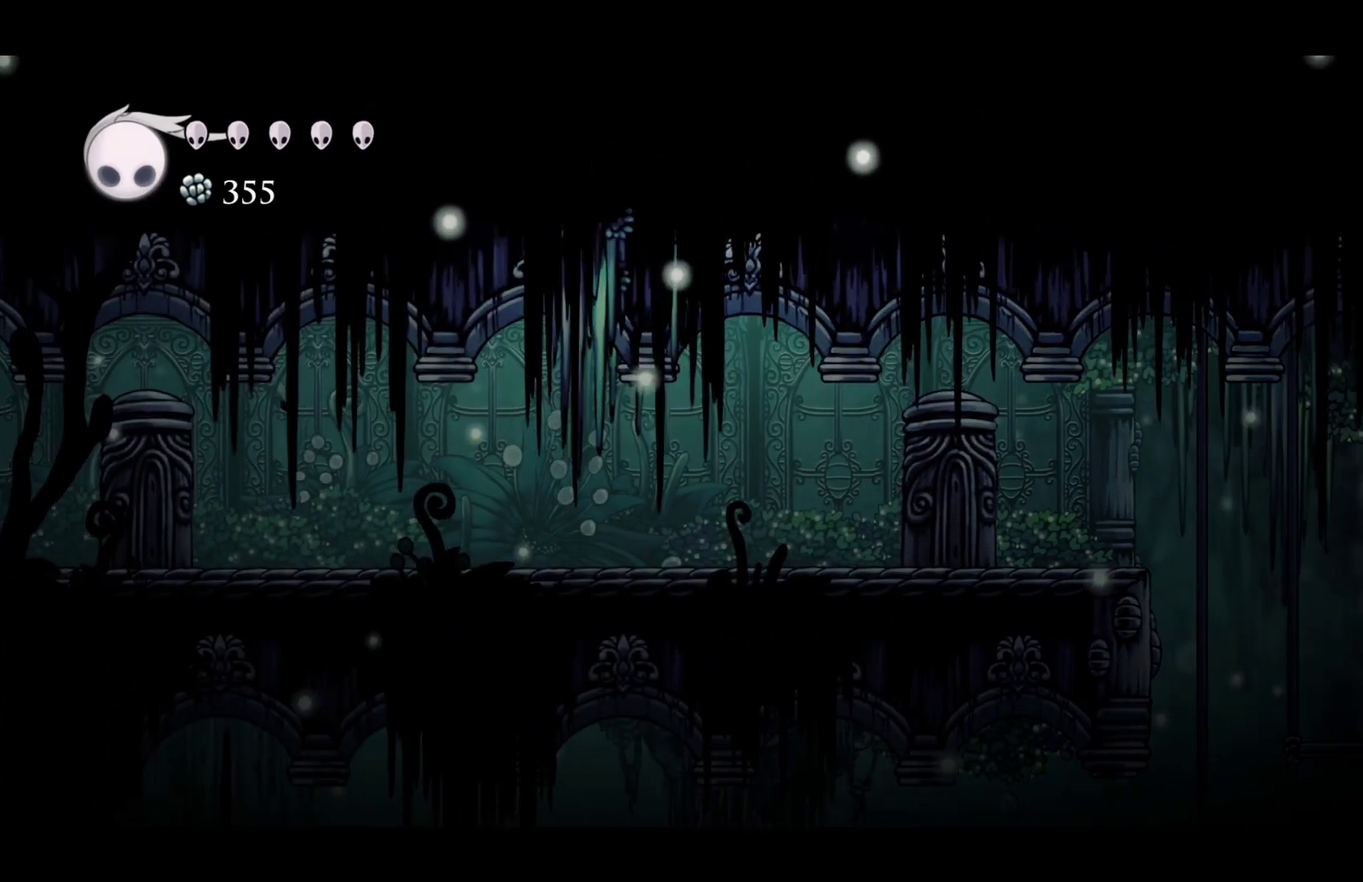
{"buttons": [], "left_stick": "left", "right_stick": "center", "events": [[83, "R2", "down"], [250, "R2", "up"]]}
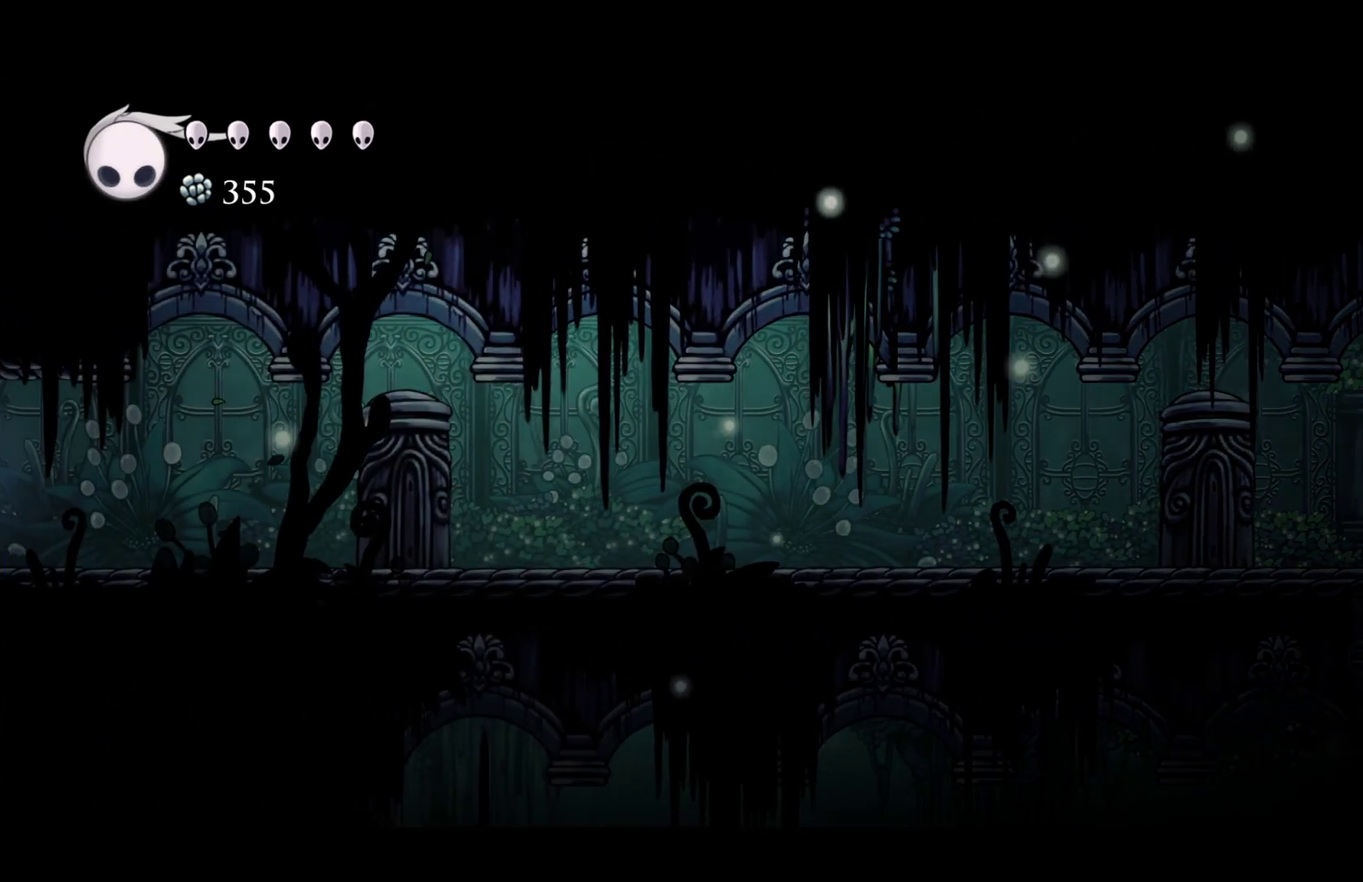
{"buttons": ["R2"], "left_stick": "left", "right_stick": "center", "events": [[67, "R2", "down"], [200, "R2", "up"], [450, "R2", "down"]]}
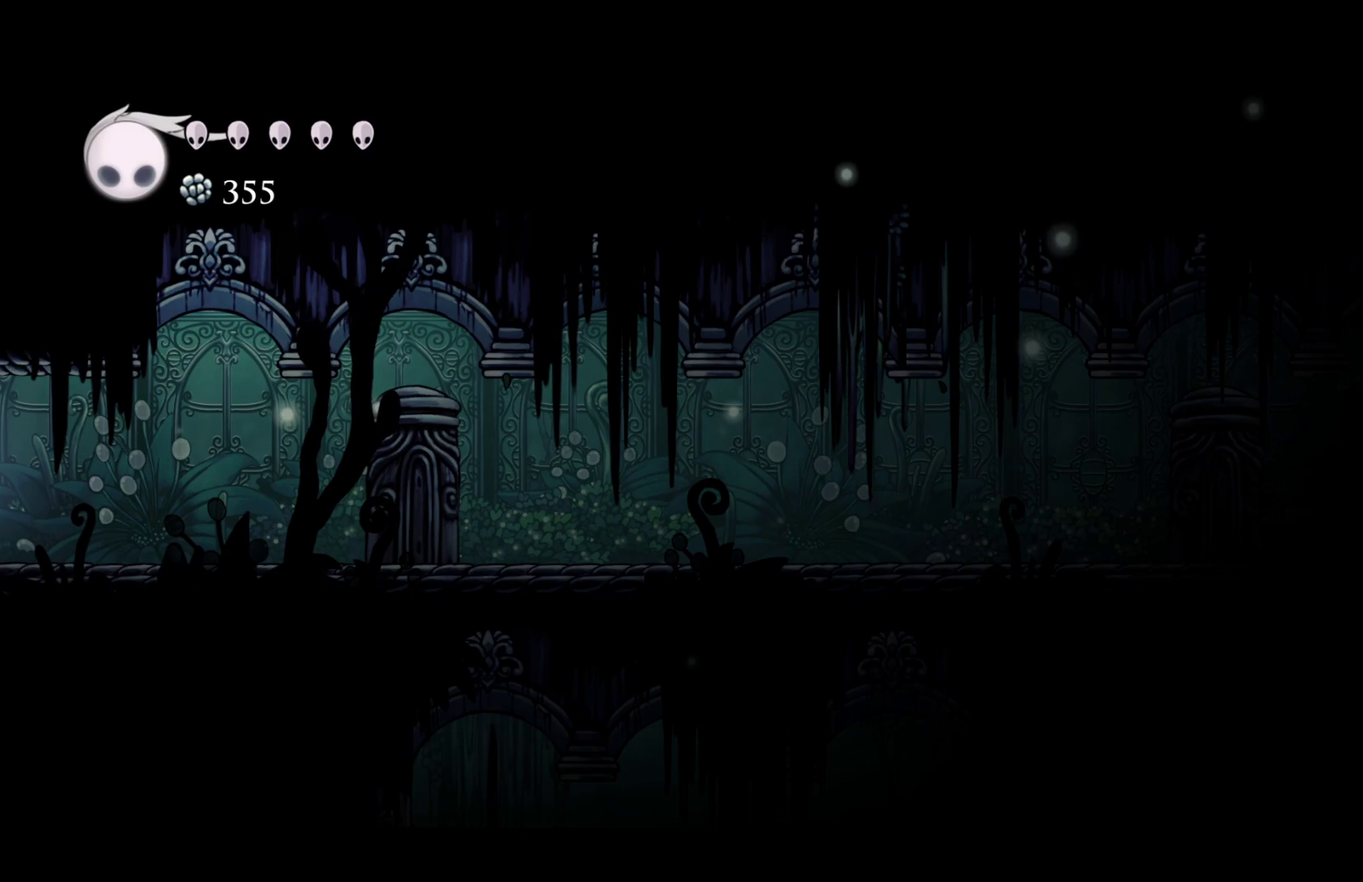
{"buttons": [], "left_stick": "center", "right_stick": "center", "events": [[133, "R2", "up"], [467, "left_stick", "center"]]}
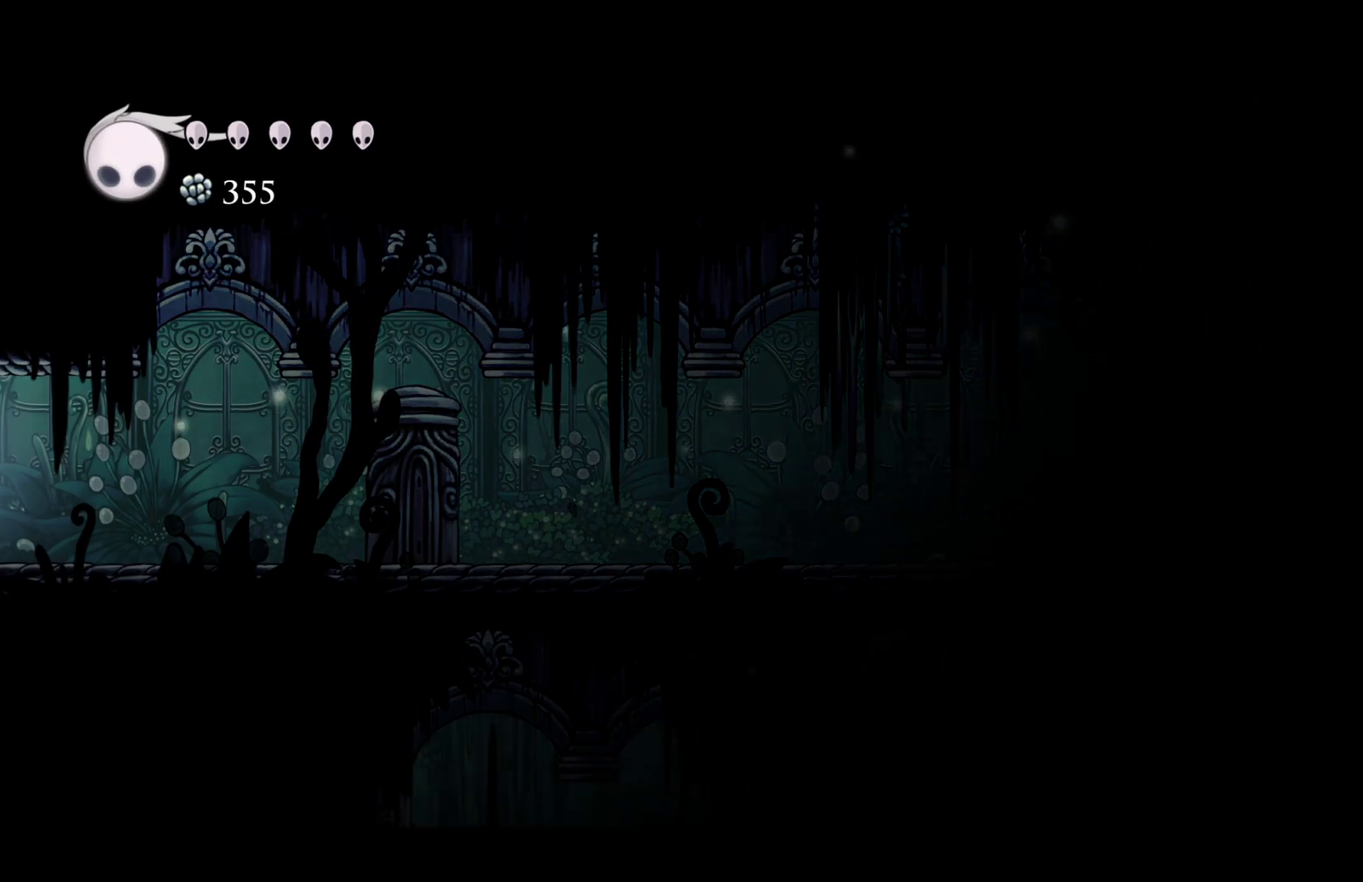
{"buttons": [], "left_stick": "center", "right_stick": "center", "events": []}
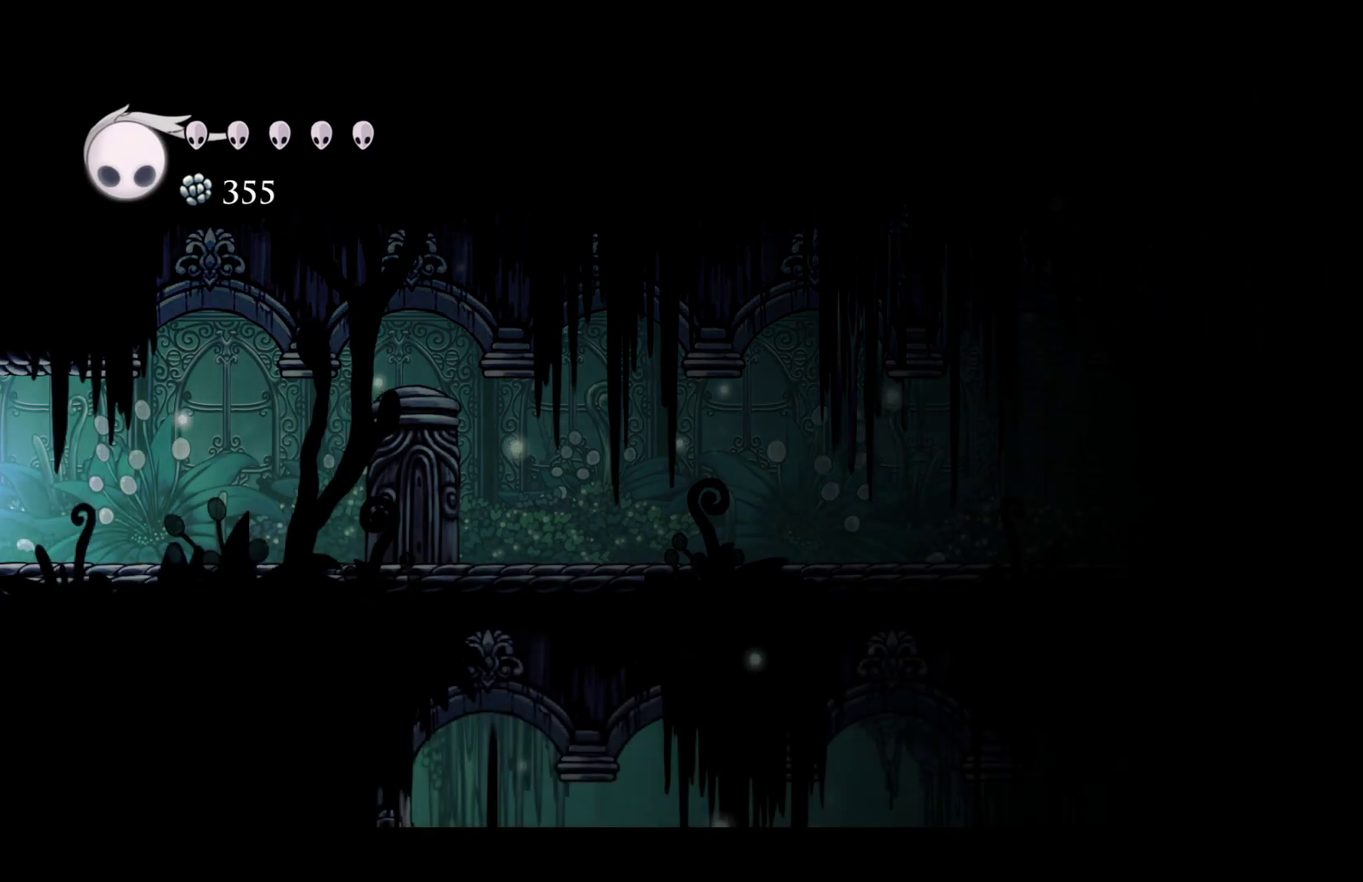
{"buttons": [], "left_stick": "right", "right_stick": "center", "events": [[250, "left_stick", "right"]]}
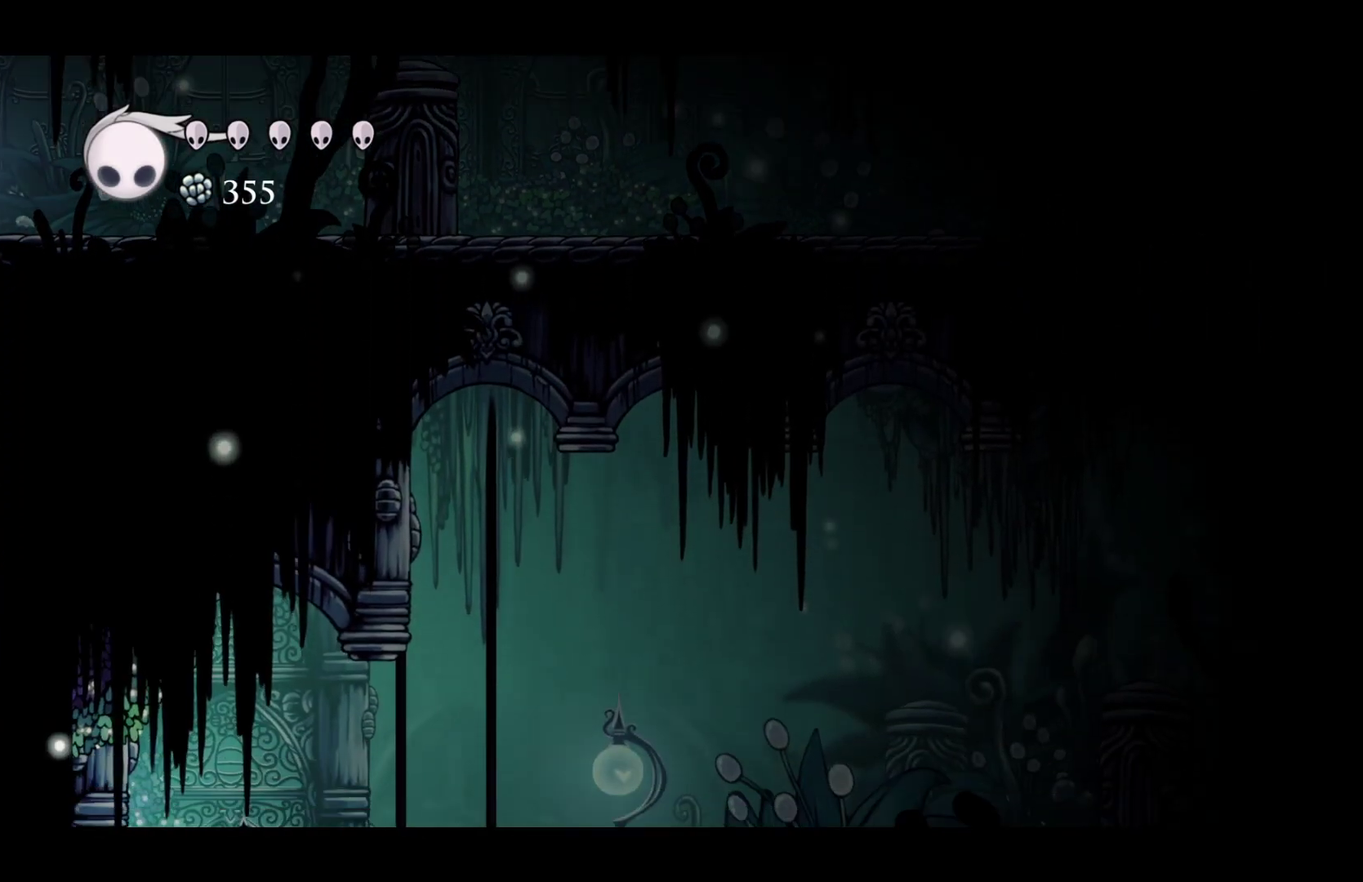
{"buttons": [], "left_stick": "center", "right_stick": "center", "events": [[450, "left_stick", "center"]]}
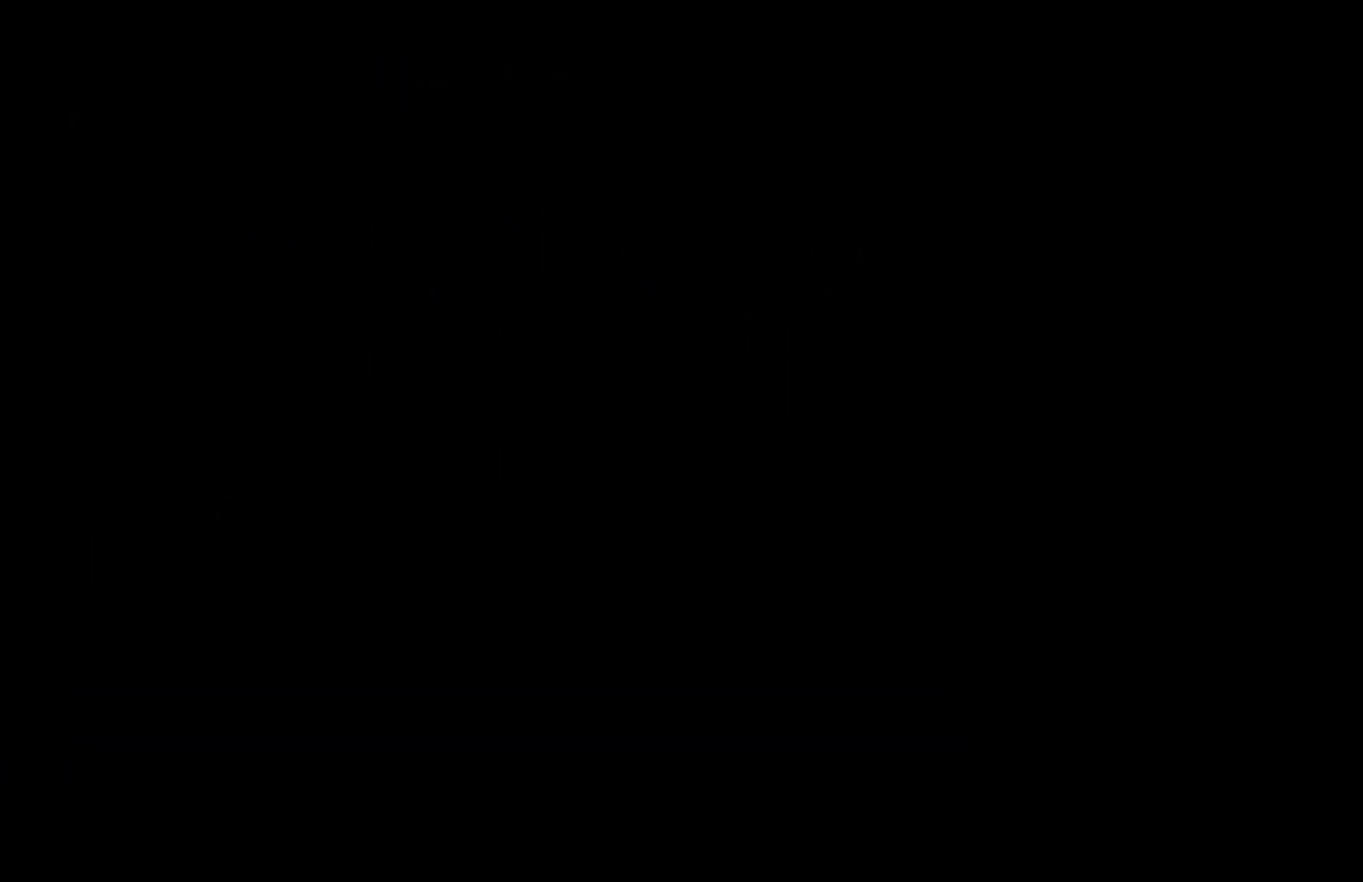
{"buttons": [], "left_stick": "left", "right_stick": "center", "events": [[317, "left_stick", "left"]]}